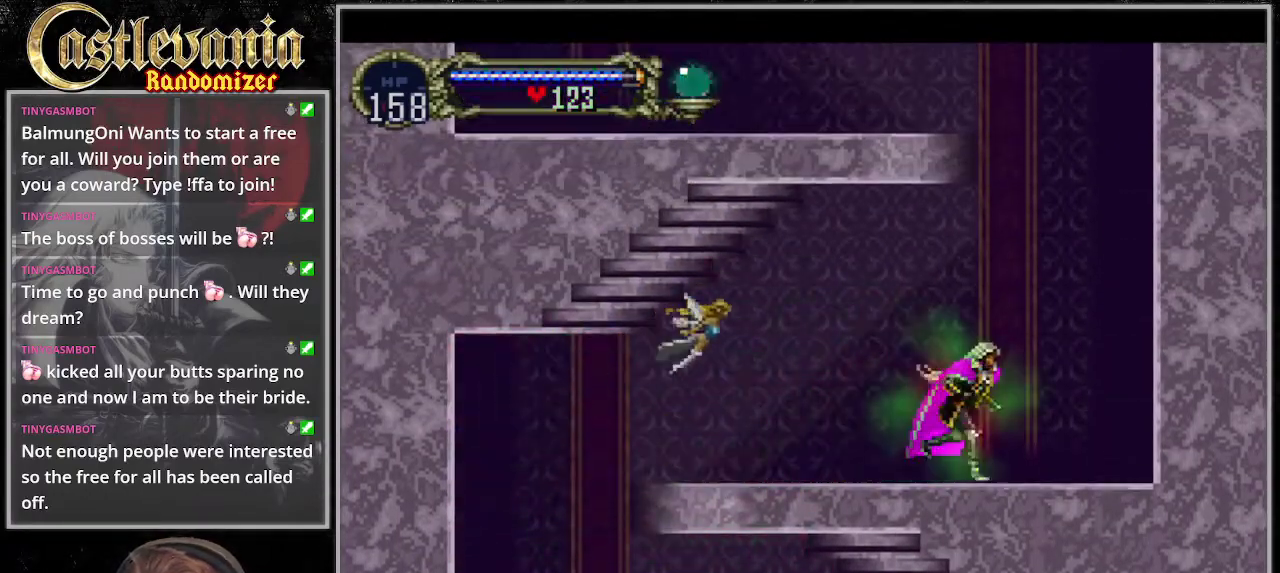
Gameplay with a controller (PlayStation layout); each line is a JSON object with the inputs held at the frame after it. "events" lists button and stick changes between this image and that frame as [ms after this image, input, new state], when the widget could be followed in between. Not read: CIRCLE CROSS L3 R3 START.
{"buttons": ["DPAD_LEFT"], "events": [[304, "DPAD_RIGHT", "up"], [371, "DPAD_LEFT", "down"]]}
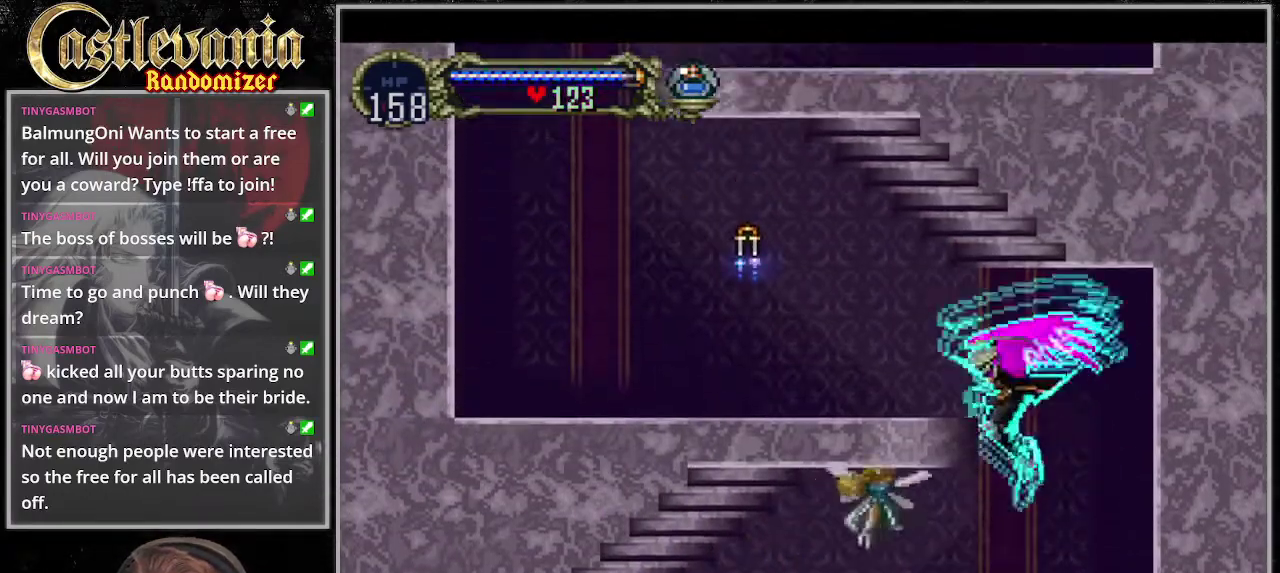
{"buttons": ["DPAD_LEFT"], "events": []}
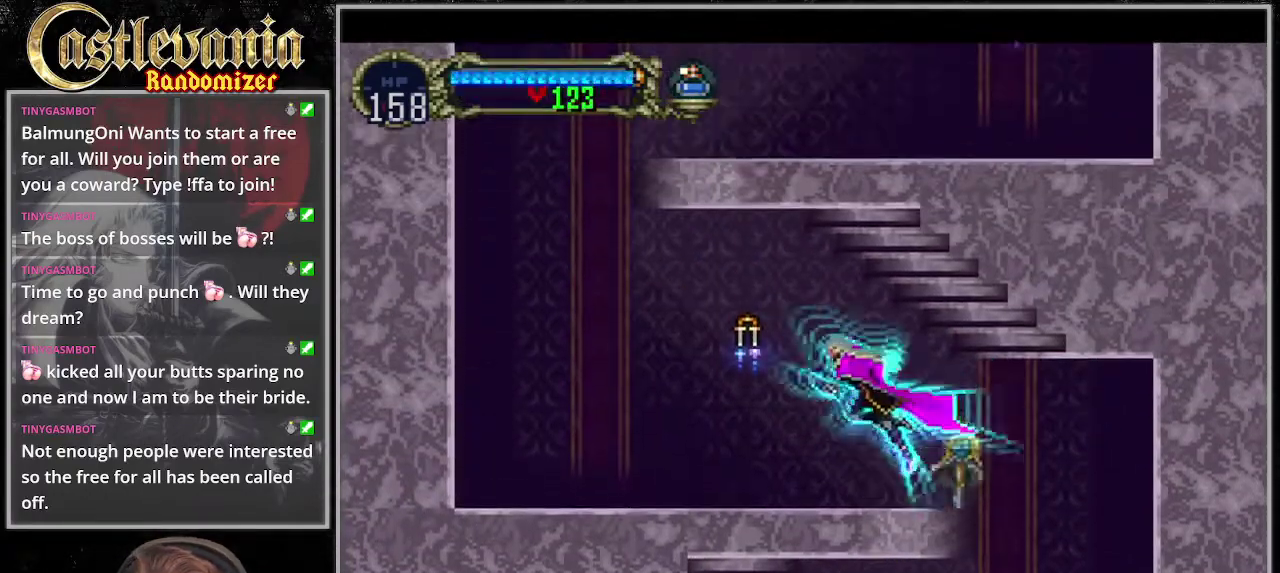
{"buttons": ["DPAD_LEFT"]}
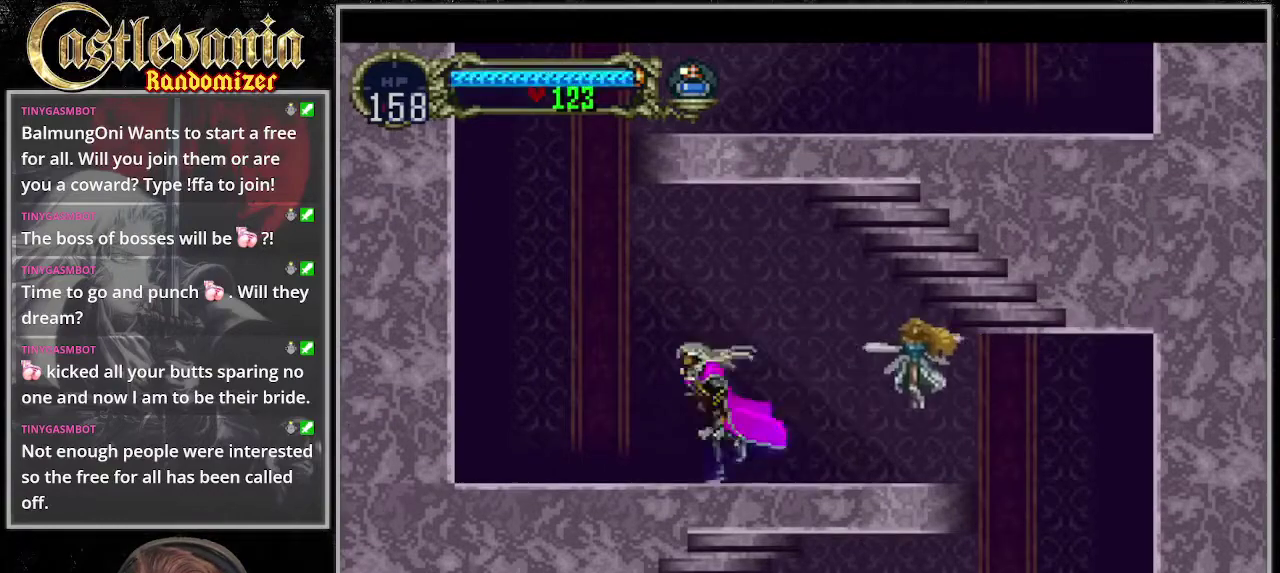
{"buttons": ["DPAD_LEFT"], "events": []}
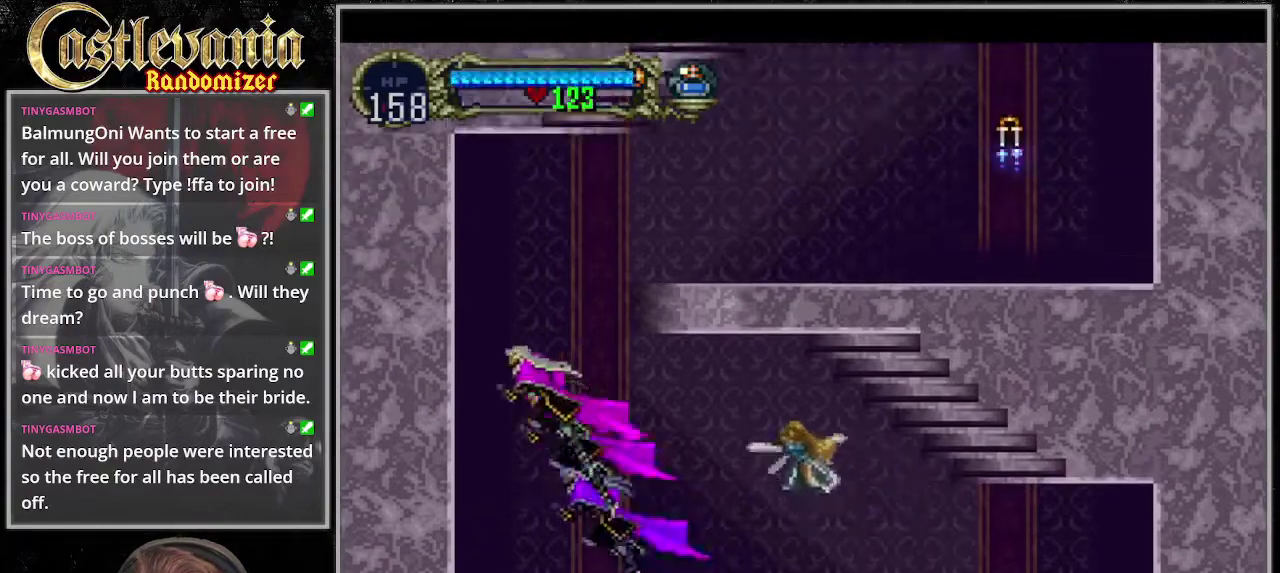
{"buttons": ["DPAD_RIGHT"], "events": [[67, "DPAD_LEFT", "up"], [135, "DPAD_RIGHT", "down"]]}
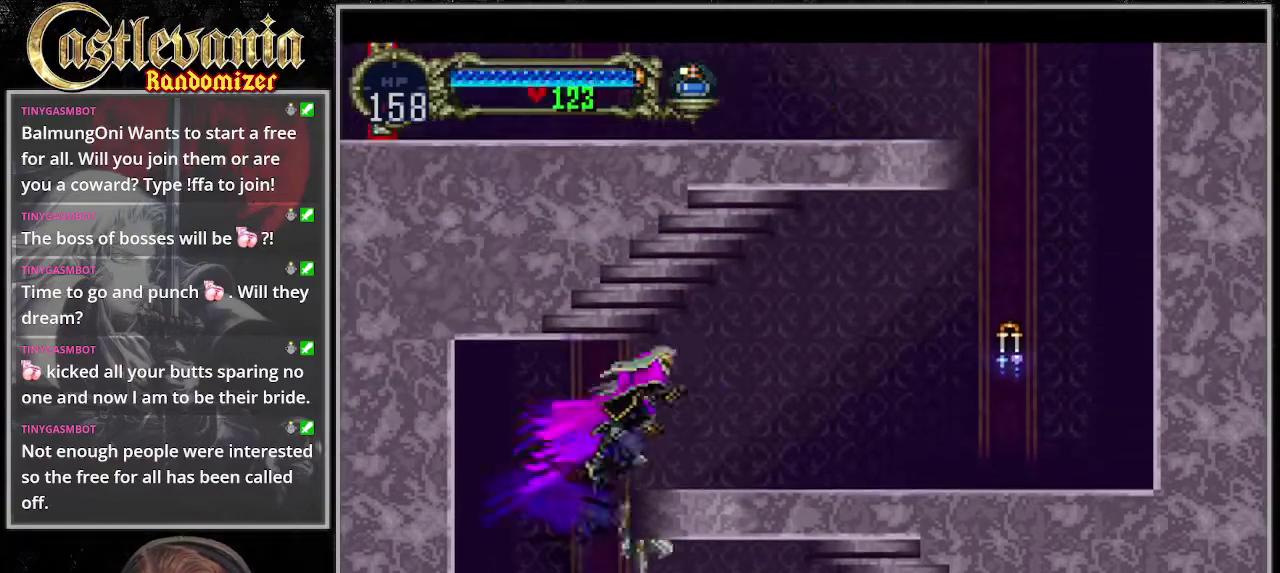
{"buttons": ["DPAD_RIGHT"], "events": [[67, "SQUARE", "down"], [236, "SQUARE", "up"]]}
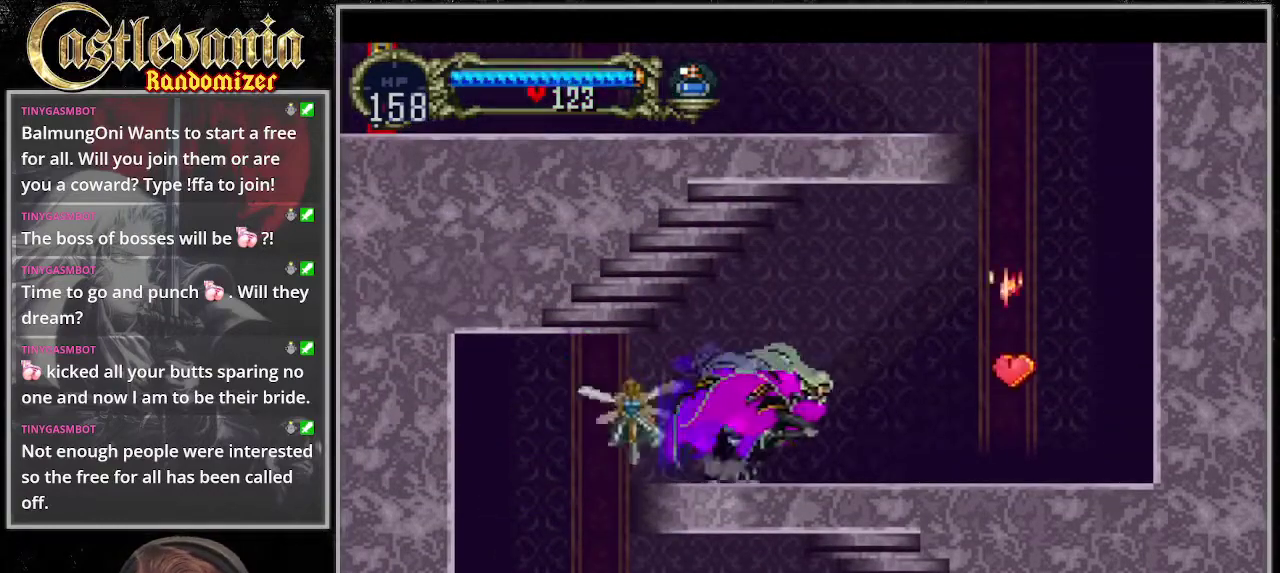
{"buttons": ["DPAD_RIGHT"], "events": []}
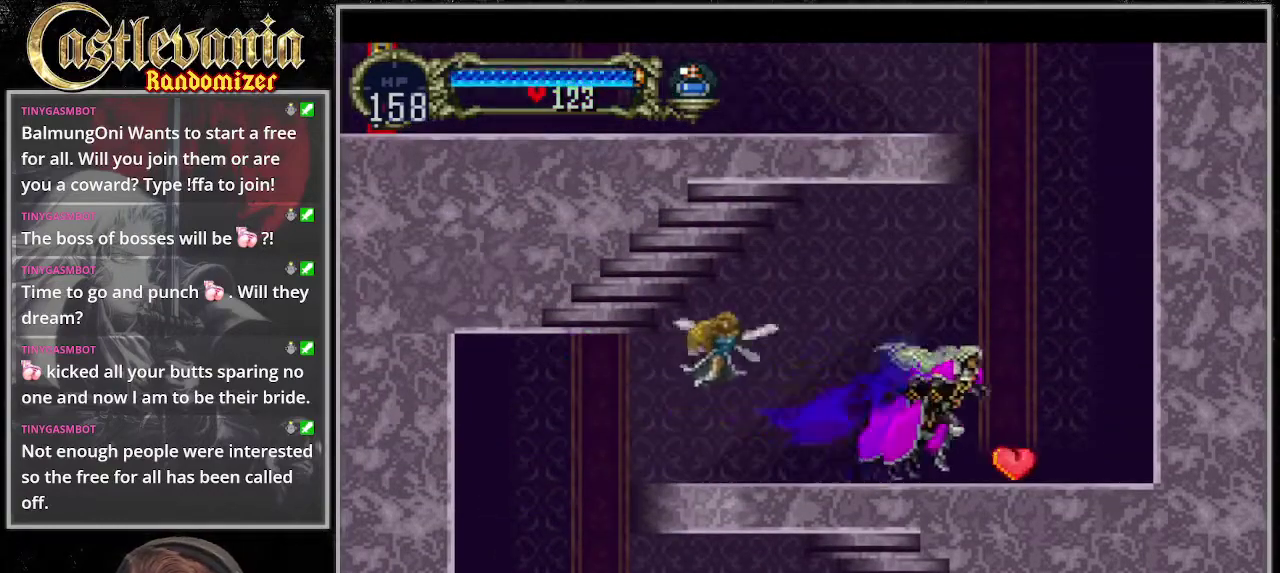
{"buttons": ["DPAD_LEFT"], "events": [[440, "DPAD_RIGHT", "up"], [474, "DPAD_LEFT", "down"]]}
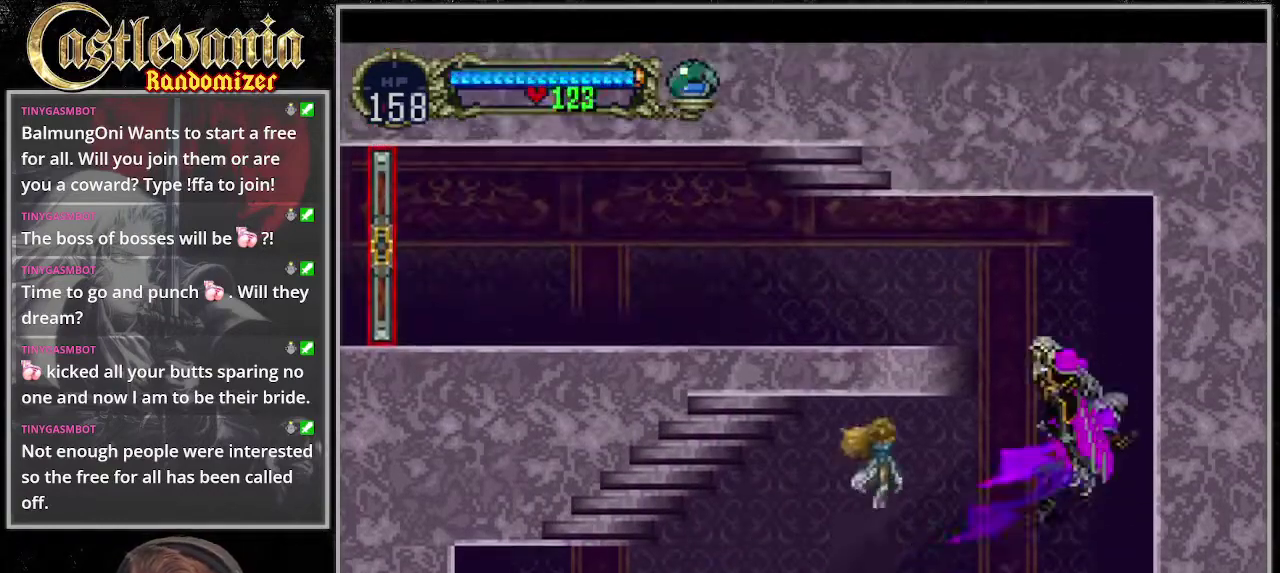
{"buttons": ["DPAD_LEFT"], "events": []}
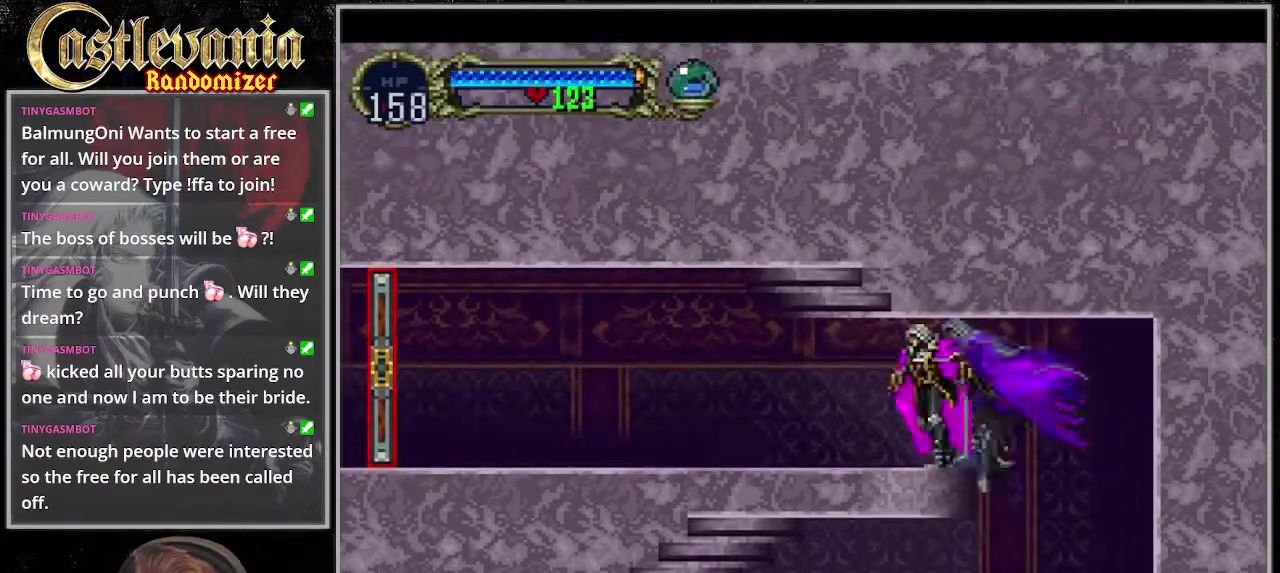
{"buttons": ["DPAD_LEFT"], "events": [[135, "SQUARE", "down"], [202, "SQUARE", "up"]]}
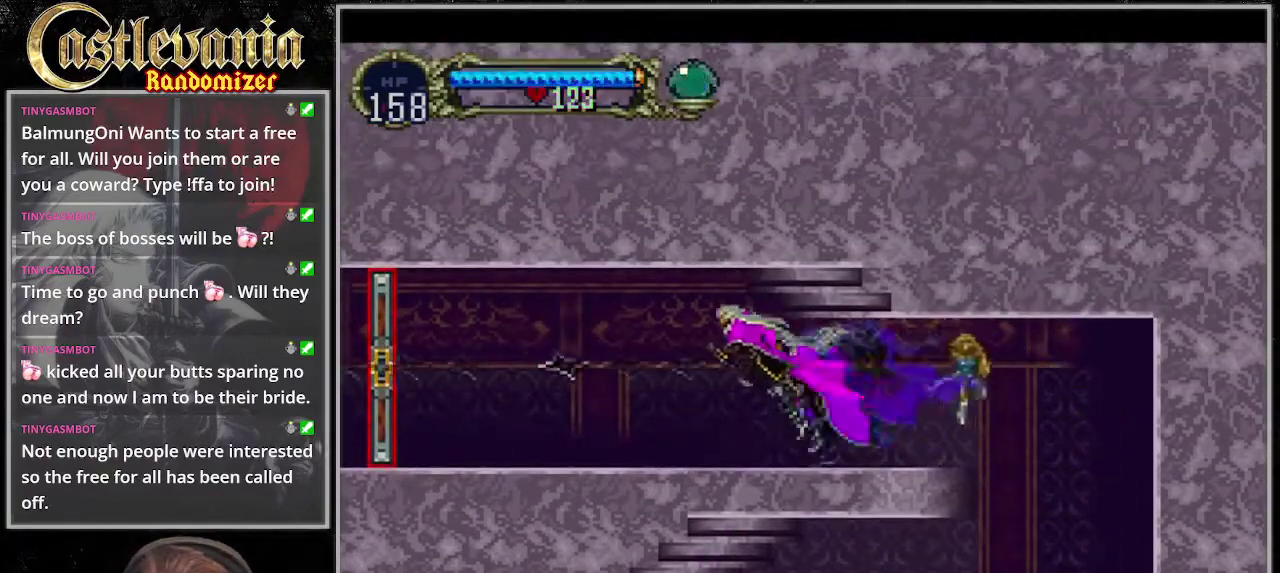
{"buttons": ["DPAD_LEFT"], "events": [[338, "SQUARE", "down"], [439, "SQUARE", "up"]]}
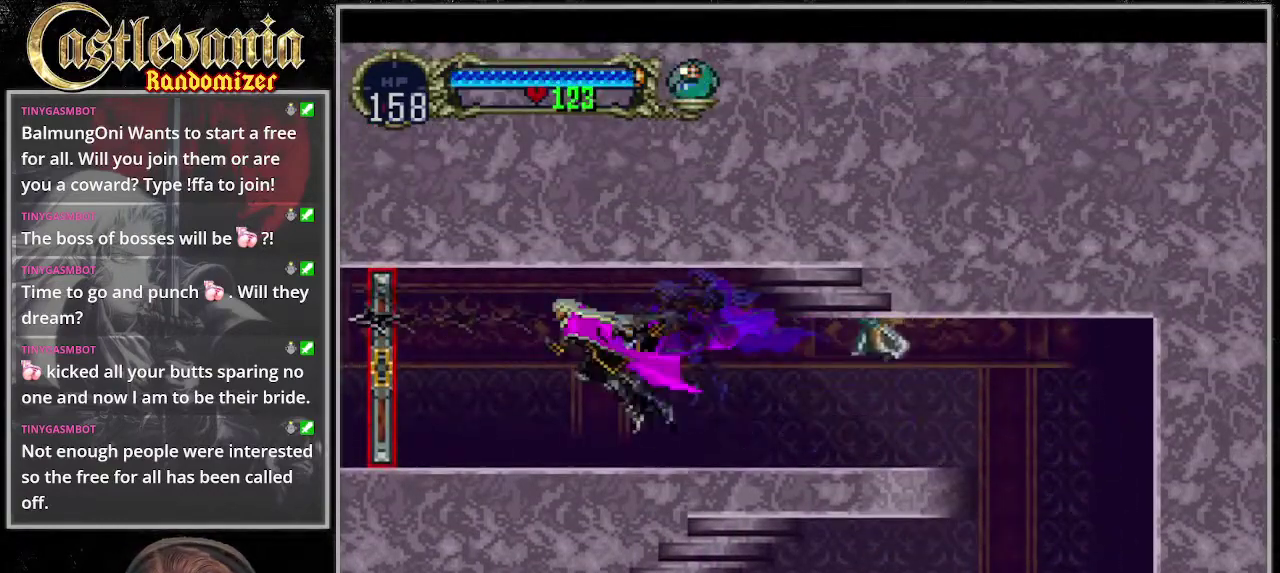
{"buttons": ["DPAD_LEFT"], "events": [[33, "SQUARE", "down"], [101, "SQUARE", "up"], [202, "SQUARE", "down"], [304, "SQUARE", "up"]]}
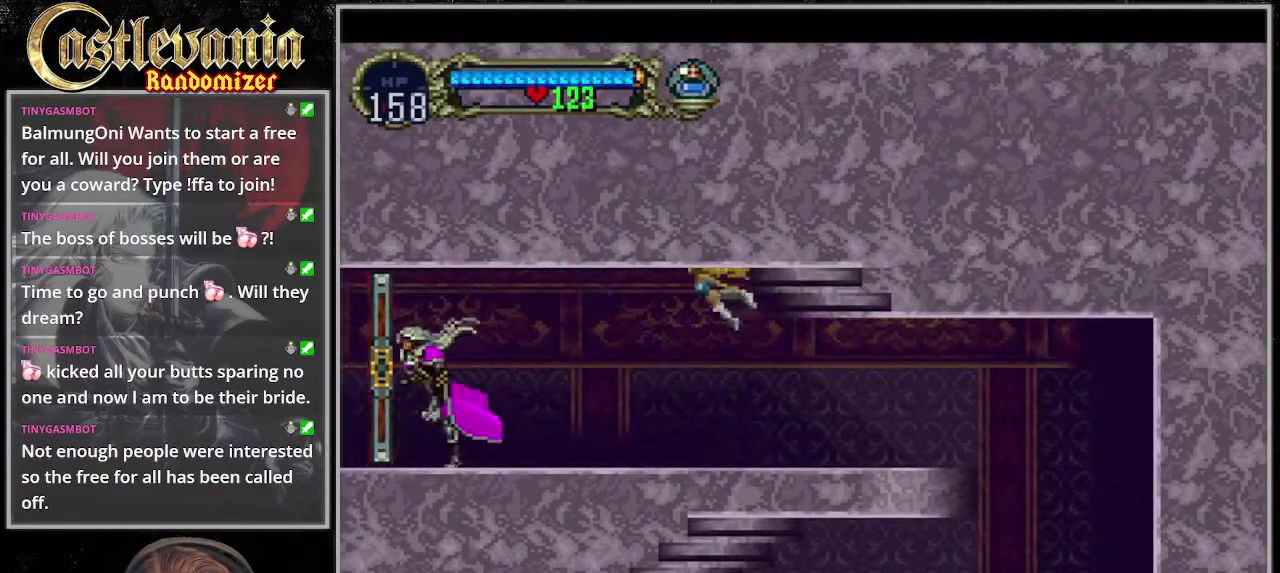
{"buttons": [], "events": [[405, "DPAD_LEFT", "up"]]}
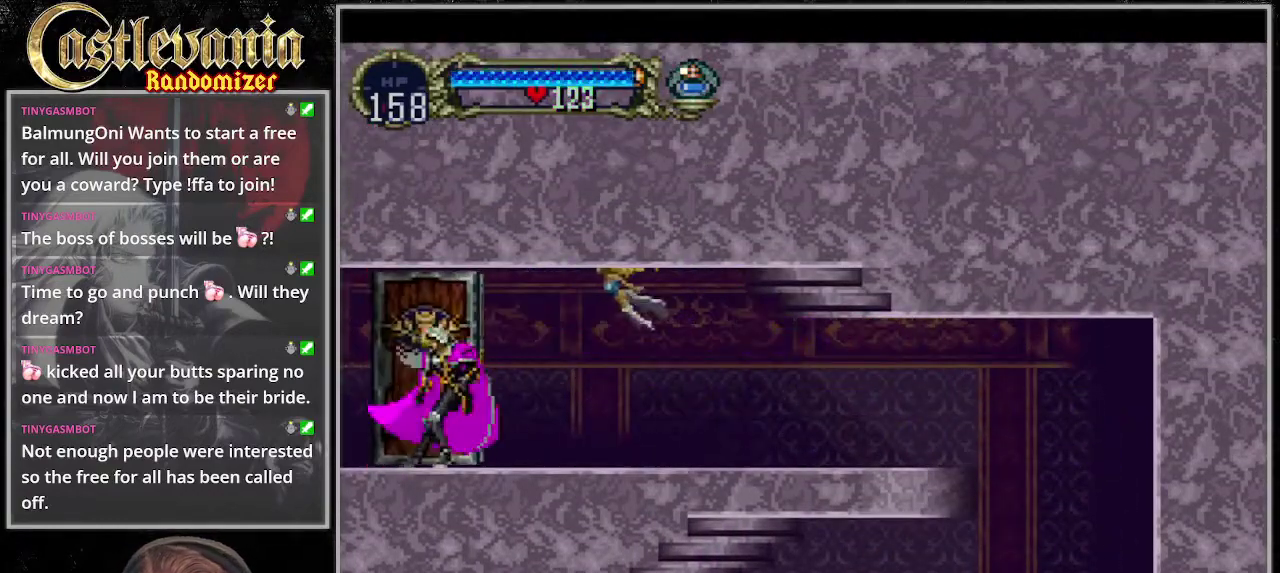
{"buttons": ["DPAD_LEFT"], "events": [[305, "DPAD_LEFT", "down"]]}
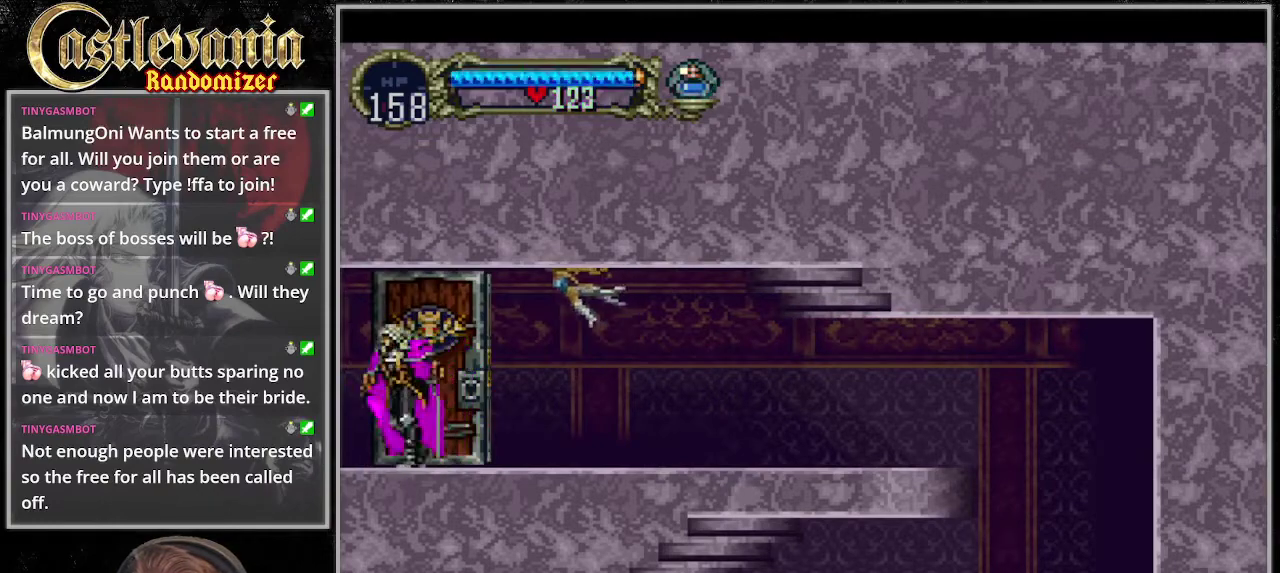
{"buttons": ["DPAD_LEFT"], "events": [[101, "DPAD_LEFT", "up"], [338, "DPAD_LEFT", "down"]]}
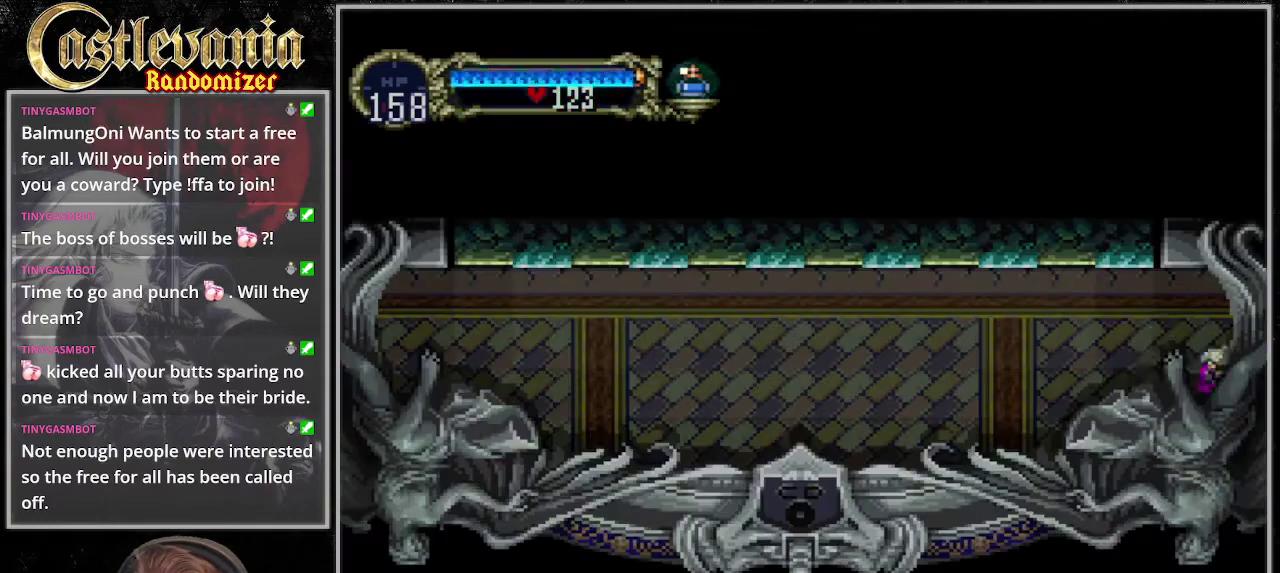
{"buttons": ["DPAD_LEFT"], "events": []}
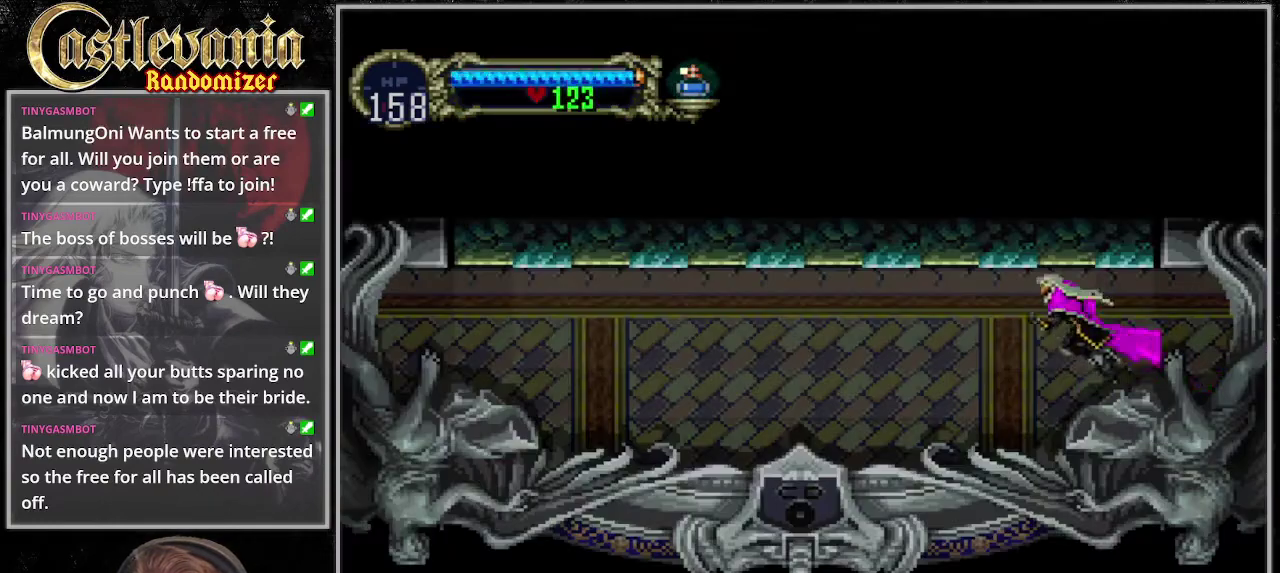
{"buttons": ["DPAD_LEFT"], "events": [[270, "SQUARE", "down"], [338, "SQUARE", "up"]]}
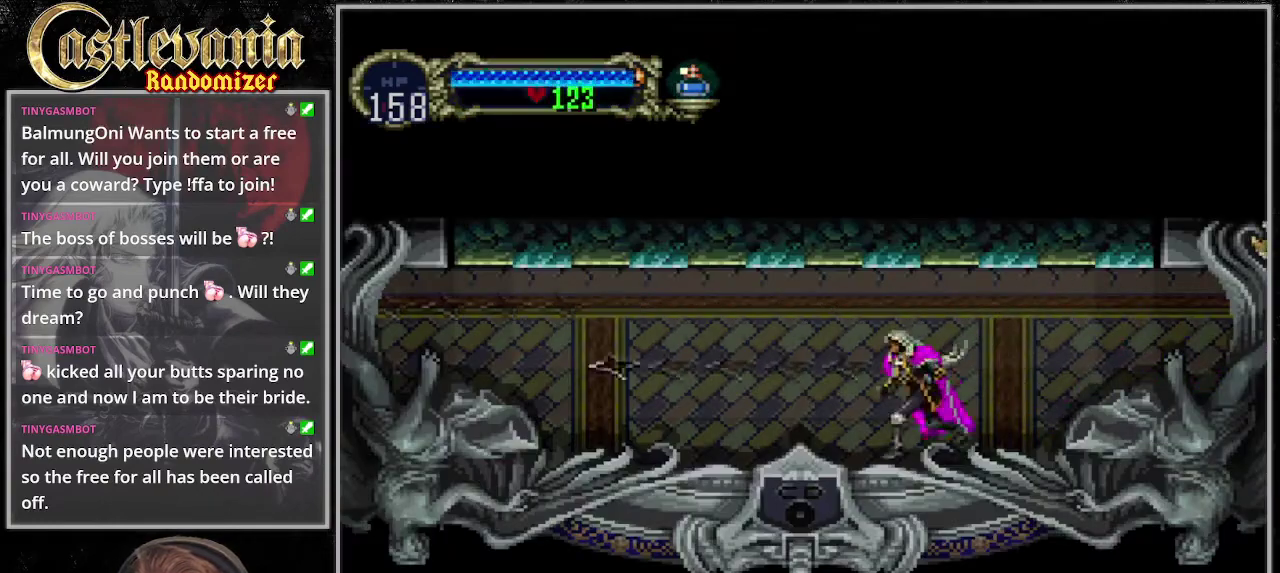
{"buttons": ["DPAD_LEFT"], "events": []}
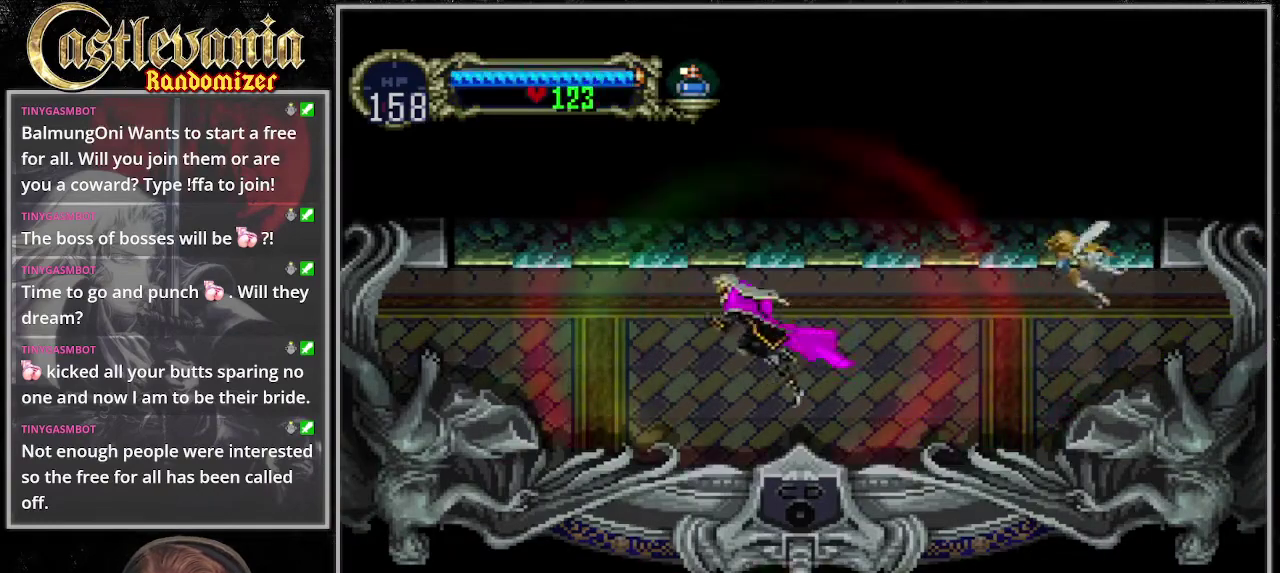
{"buttons": ["SQUARE", "DPAD_LEFT"], "events": [[67, "SQUARE", "down"], [236, "SQUARE", "up"], [439, "SQUARE", "down"]]}
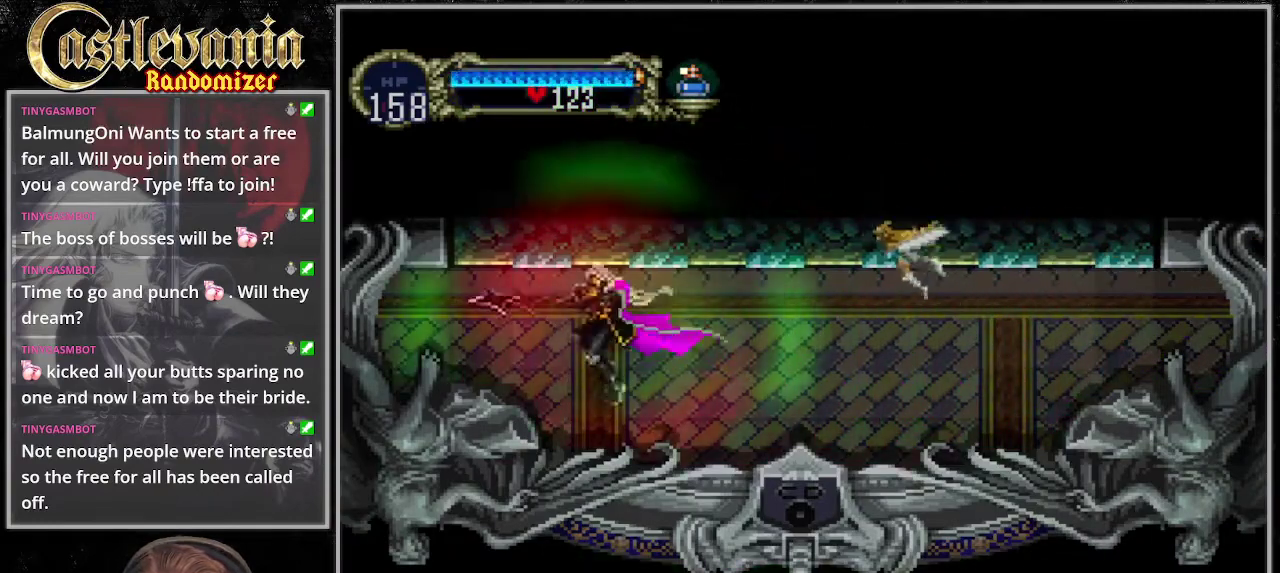
{"buttons": ["DPAD_LEFT"], "events": [[135, "SQUARE", "up"], [236, "SQUARE", "down"], [473, "SQUARE", "up"]]}
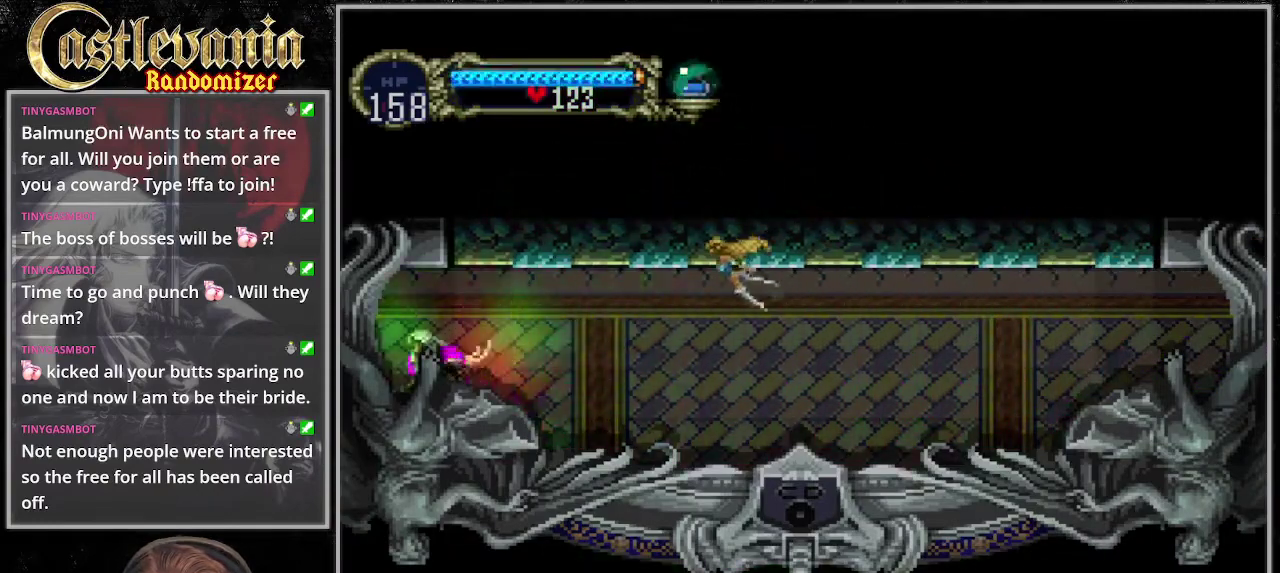
{"buttons": ["DPAD_LEFT"], "events": []}
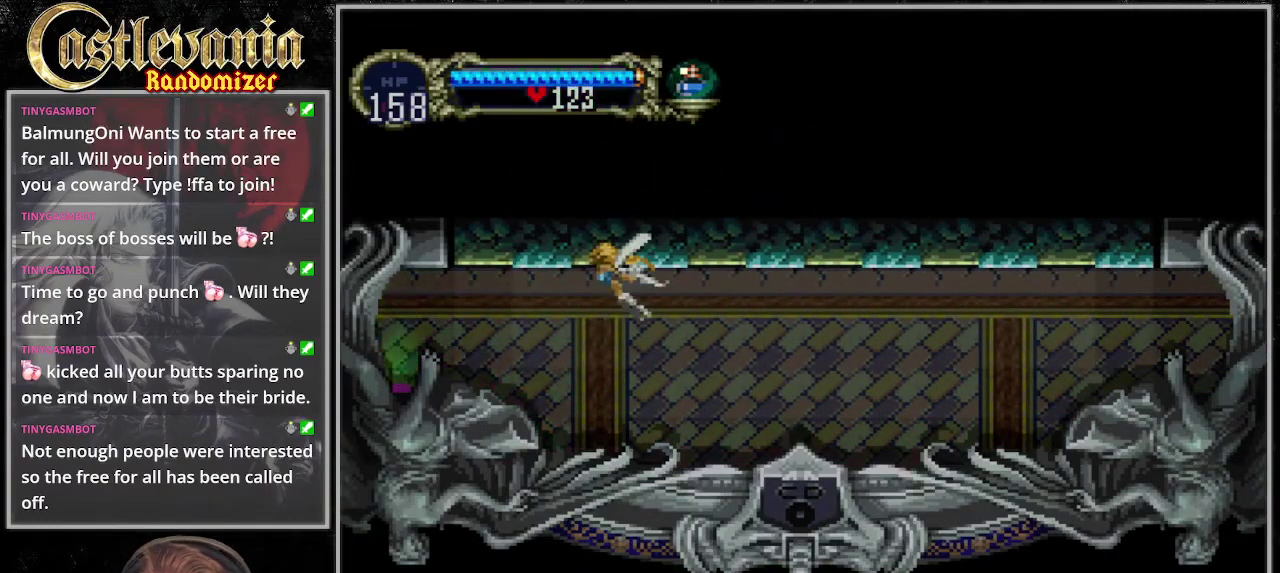
{"buttons": ["DPAD_LEFT"], "events": []}
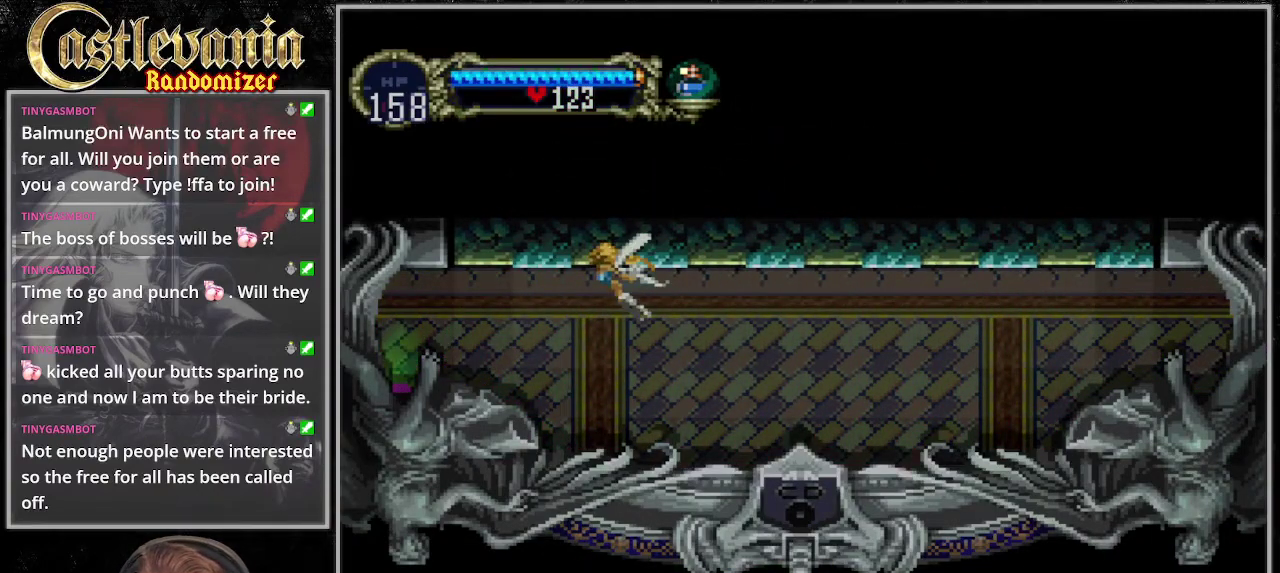
{"buttons": ["DPAD_LEFT"], "events": []}
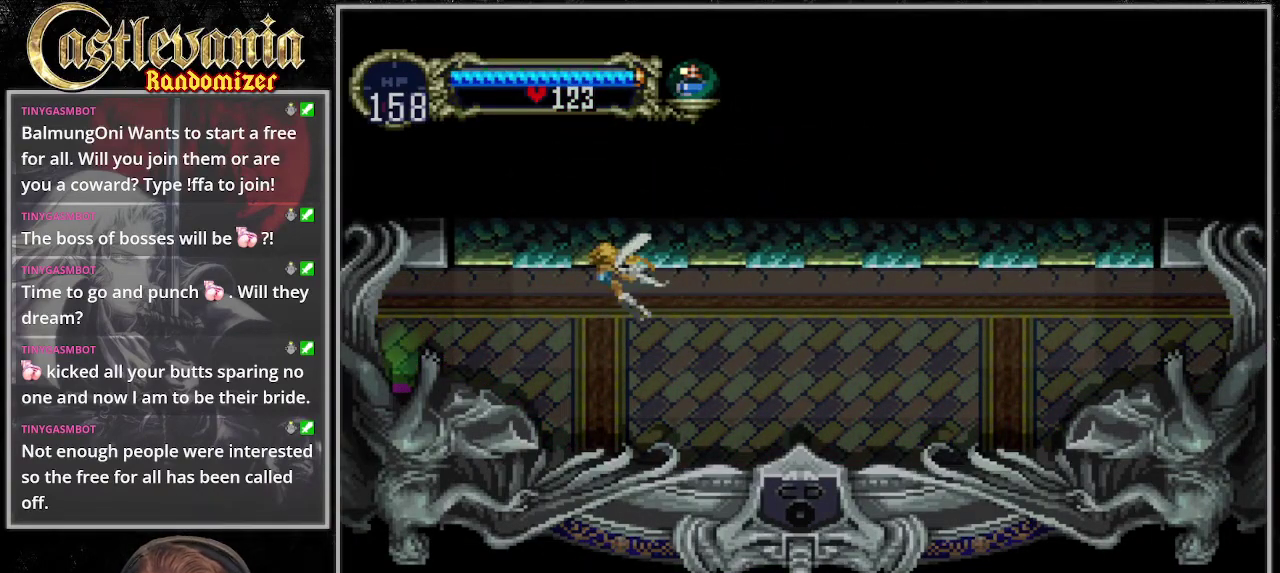
{"buttons": ["DPAD_LEFT"], "events": []}
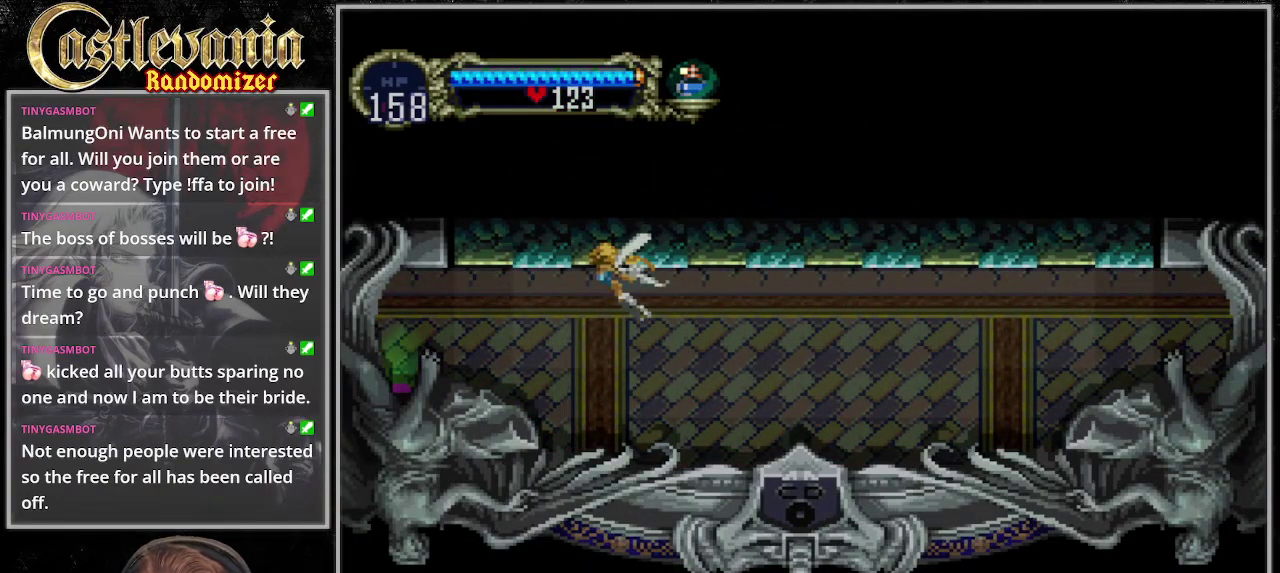
{"buttons": ["DPAD_LEFT"], "events": []}